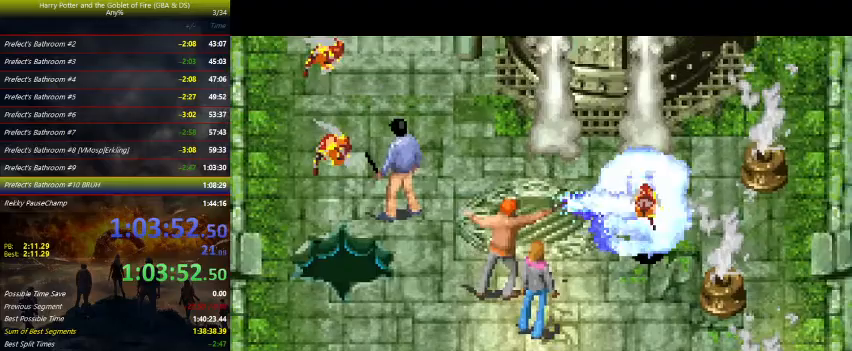
Gameplay with keyboard and mouse; each line is a JSON object with the keys held at the frame after it (dt_ms = milliseconds from this image to that frame). "events" lists presses ("down") and releases ("up") of "a", "ctrl", "d", "down", "e", "escape", "f", "f1", "f4", "left", "q", "r", "return", "right", "s", "shift", "tab", "up", "w" and "z" between this image and that frame as [ms after this image, input, new state], when the widget could be followed in between. No other keys are recorded. Mouse buttons are not recorded. Not read: mouse_move.
{"dt_ms": 367, "keys": ["right"], "events": [[267, "down", "up"], [334, "z", "up"]]}
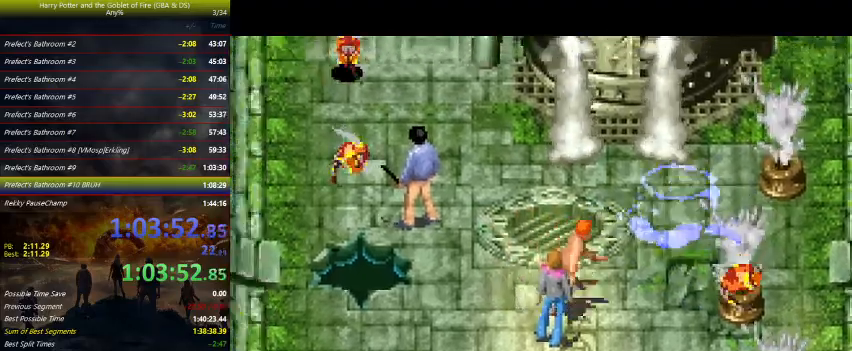
{"dt_ms": 500, "keys": ["left", "z"], "events": [[33, "left", "down"], [67, "right", "up"], [67, "z", "down"]]}
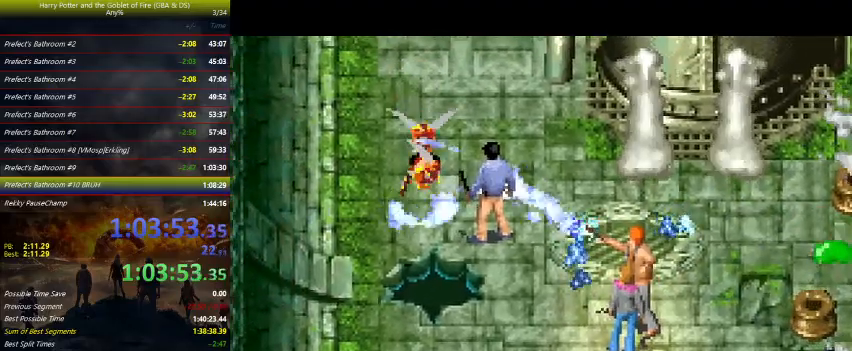
{"dt_ms": 500, "keys": ["right", "z"], "events": [[367, "left", "up"], [400, "right", "down"]]}
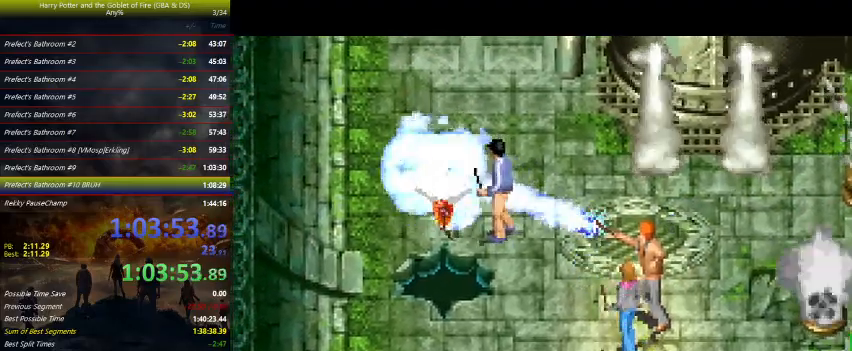
{"dt_ms": 500, "keys": ["right", "z"], "events": []}
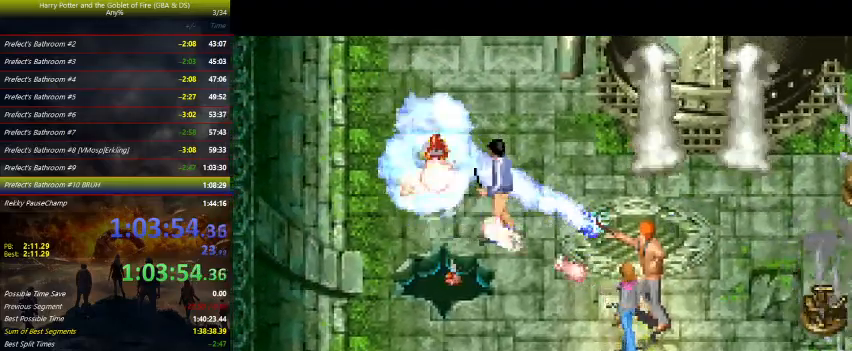
{"dt_ms": 500, "keys": ["right", "z"], "events": [[367, "up", "down"], [433, "up", "up"]]}
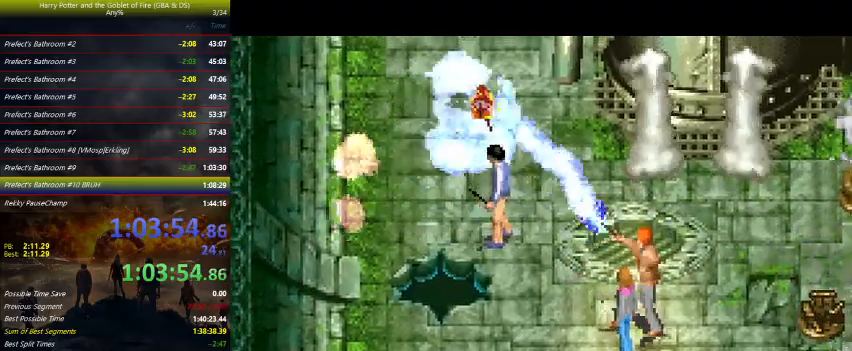
{"dt_ms": 500, "keys": ["down", "right", "z"], "events": [[333, "down", "down"]]}
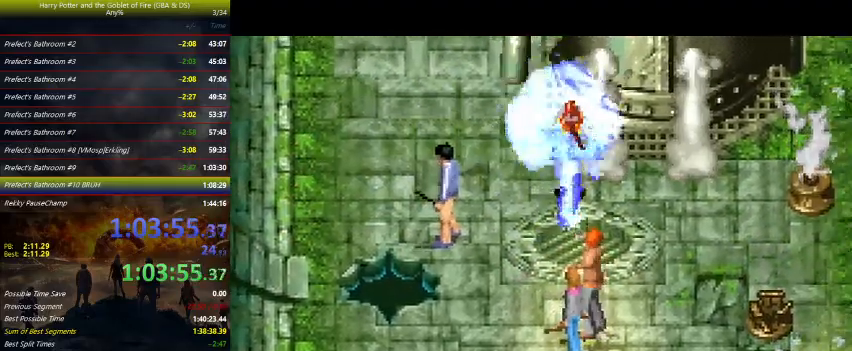
{"dt_ms": 500, "keys": ["down", "right", "z"], "events": []}
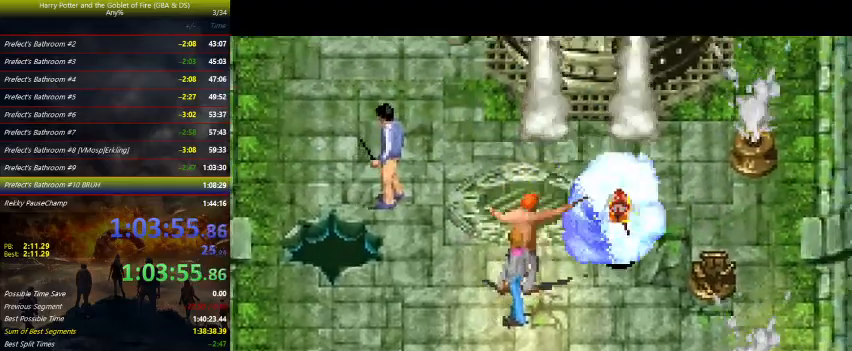
{"dt_ms": 500, "keys": ["down", "right", "z"], "events": []}
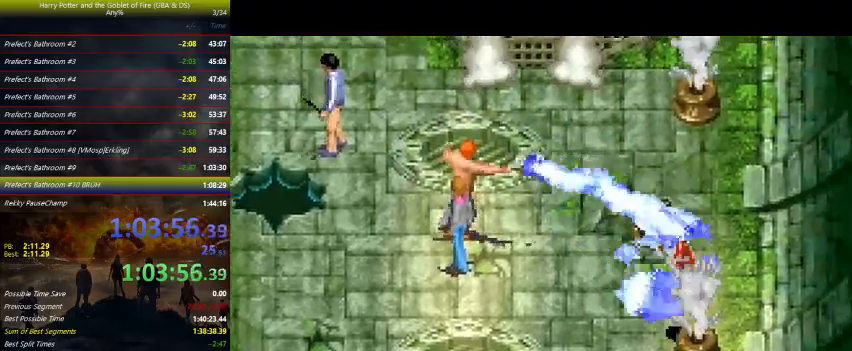
{"dt_ms": 500, "keys": [], "events": [[300, "right", "up"], [400, "down", "up"], [433, "z", "up"]]}
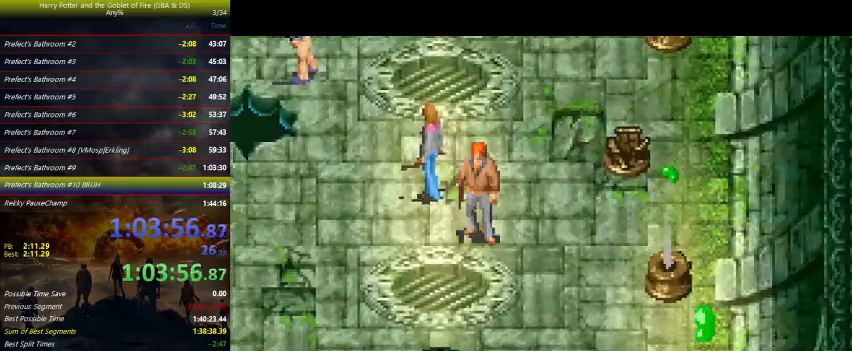
{"dt_ms": 500, "keys": ["left", "up"], "events": [[33, "up", "down"], [100, "left", "down"]]}
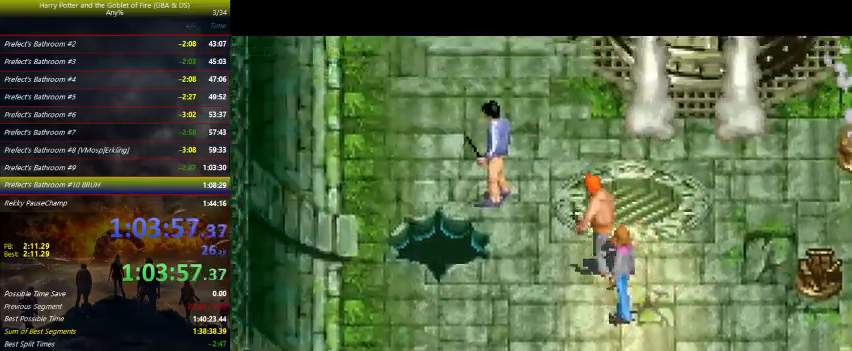
{"dt_ms": 500, "keys": ["left", "up"], "events": []}
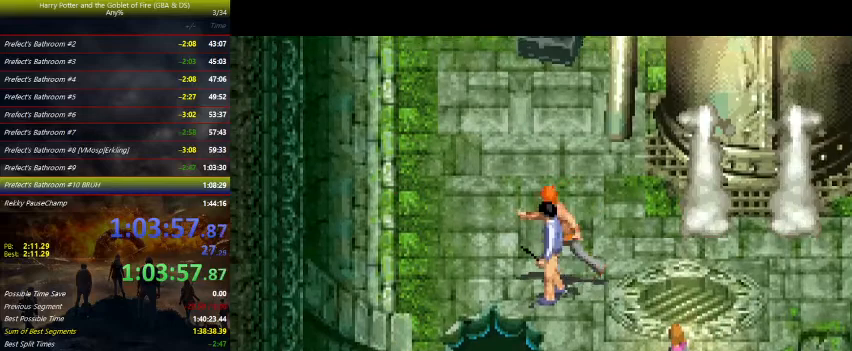
{"dt_ms": 500, "keys": ["up"], "events": [[33, "up", "up"], [400, "left", "up"], [467, "up", "down"]]}
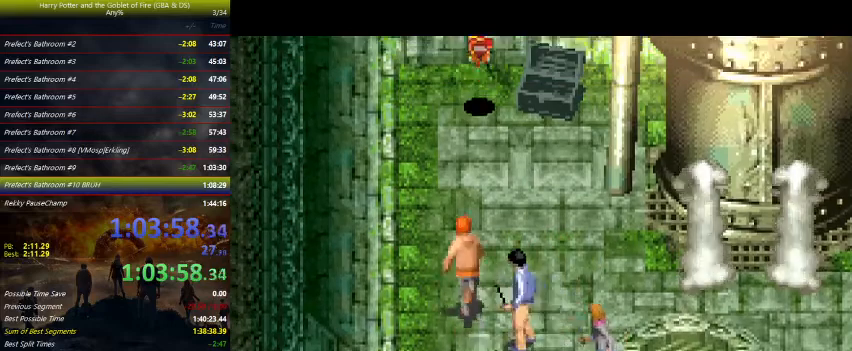
{"dt_ms": 500, "keys": ["right"], "events": [[33, "up", "up"], [367, "right", "down"]]}
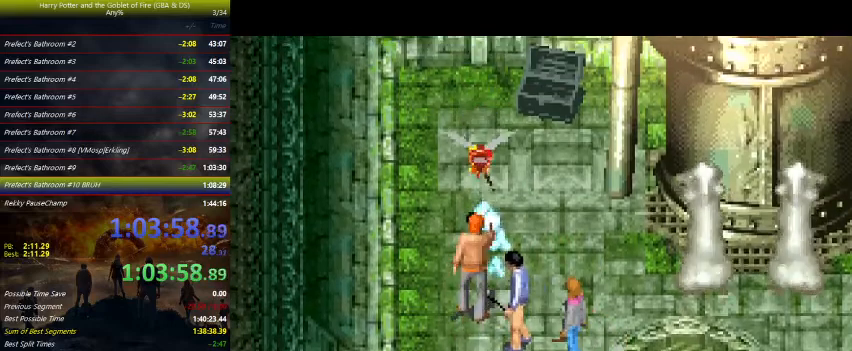
{"dt_ms": 500, "keys": ["right"], "events": []}
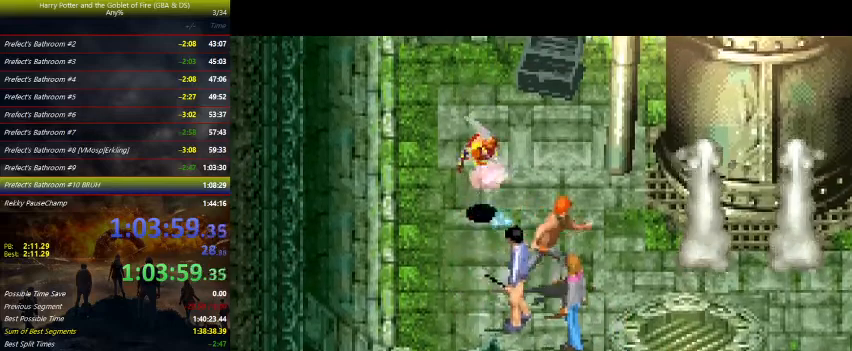
{"dt_ms": 500, "keys": ["down", "right"], "events": [[267, "down", "down"]]}
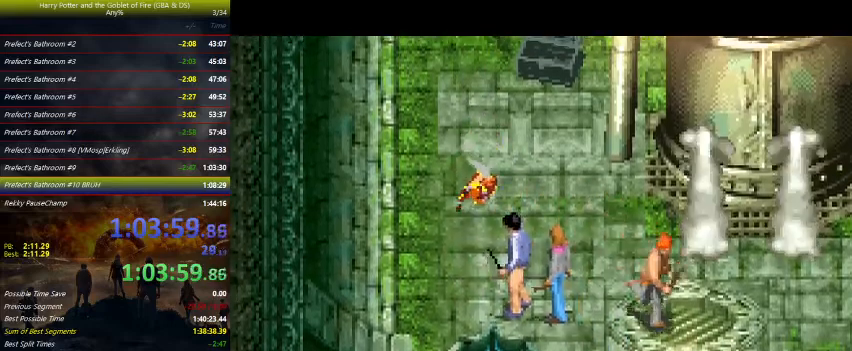
{"dt_ms": 500, "keys": ["left", "up", "z"], "events": [[200, "down", "up"], [233, "right", "up"], [300, "left", "down"], [300, "up", "down"], [300, "z", "down"]]}
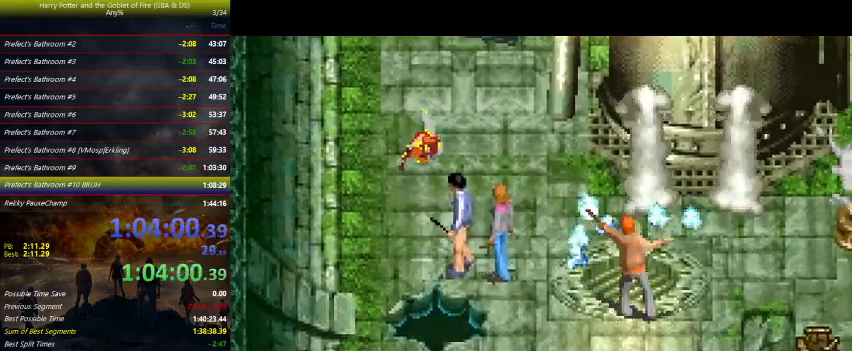
{"dt_ms": 500, "keys": ["right", "z"], "events": [[333, "up", "up"], [367, "left", "up"], [367, "right", "down"]]}
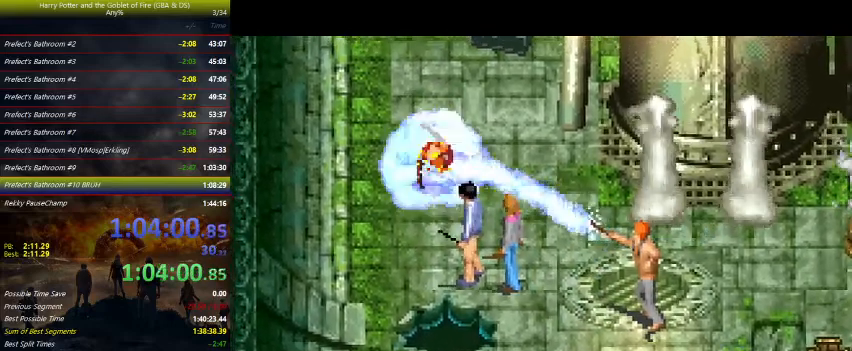
{"dt_ms": 500, "keys": ["right", "z"], "events": []}
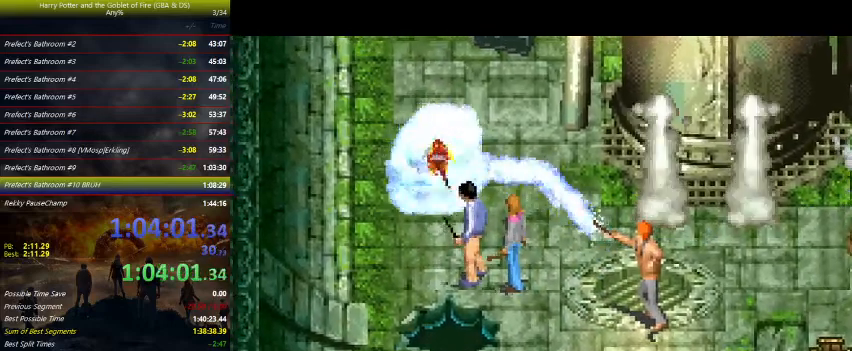
{"dt_ms": 500, "keys": ["right", "z"], "events": []}
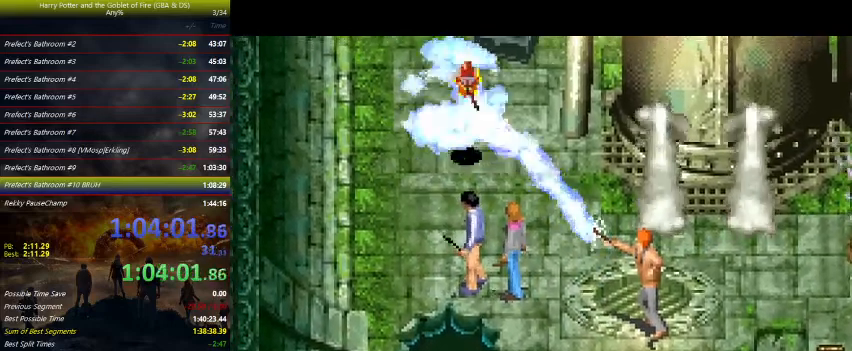
{"dt_ms": 500, "keys": ["down", "right", "z"], "events": [[133, "down", "down"]]}
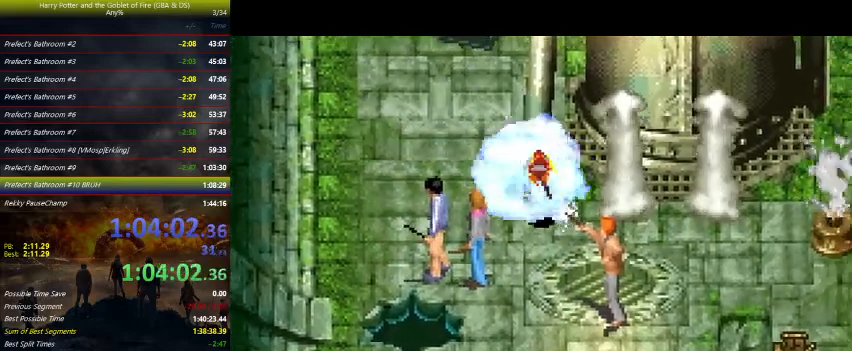
{"dt_ms": 500, "keys": ["right", "z"], "events": [[33, "down", "up"]]}
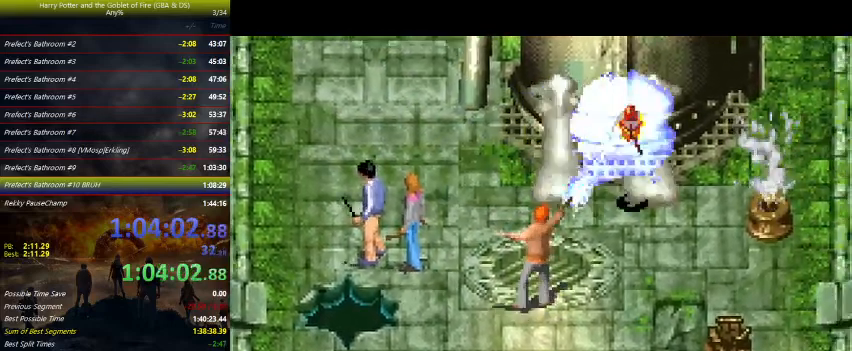
{"dt_ms": 500, "keys": ["down", "right", "z"], "events": [[400, "down", "down"]]}
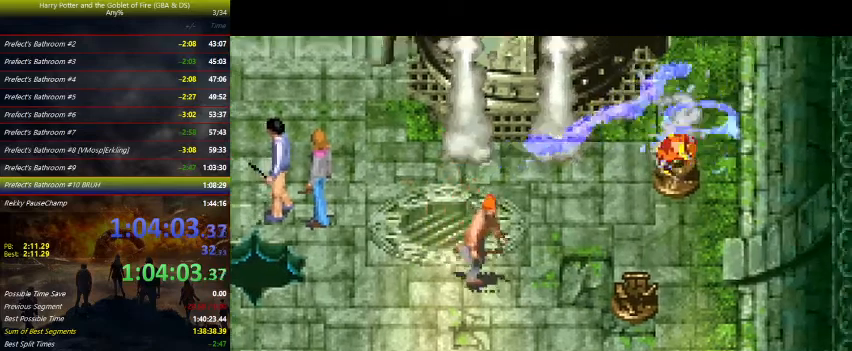
{"dt_ms": 500, "keys": ["down"], "events": [[100, "right", "up"], [200, "z", "up"]]}
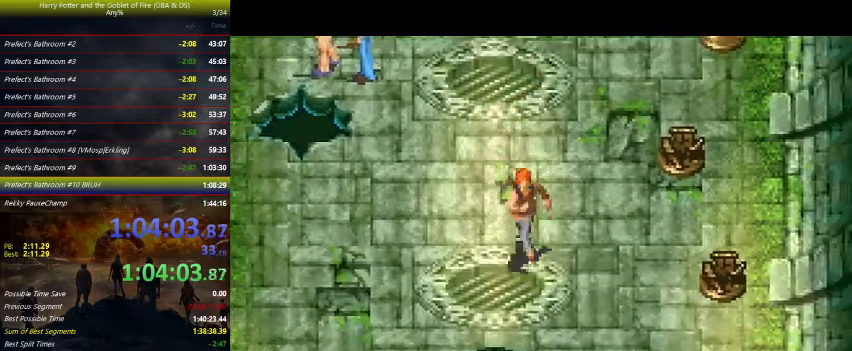
{"dt_ms": 500, "keys": ["down"], "events": []}
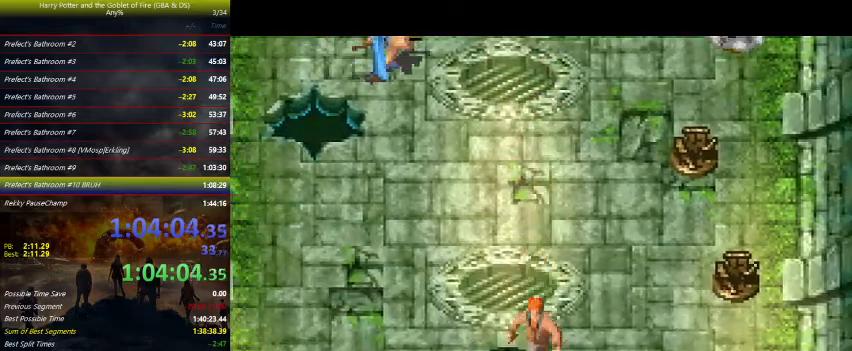
{"dt_ms": 500, "keys": ["down"], "events": []}
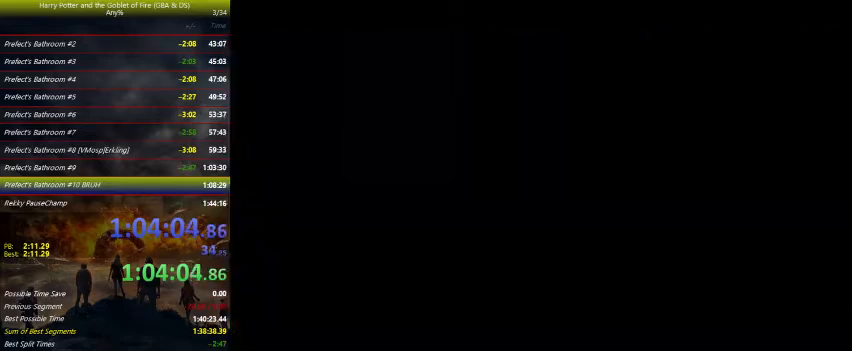
{"dt_ms": 500, "keys": ["down", "left"], "events": [[467, "left", "down"]]}
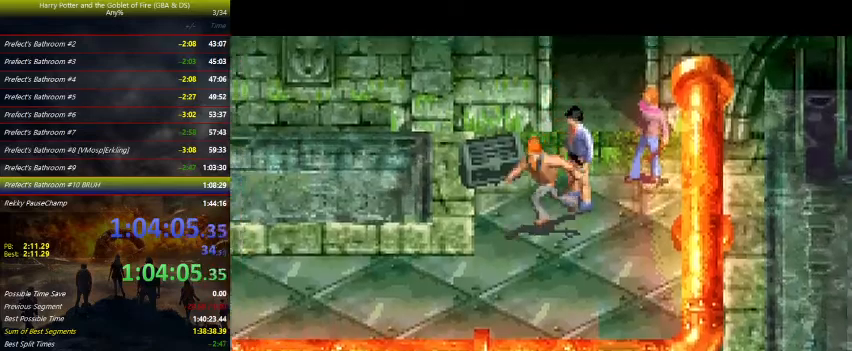
{"dt_ms": 500, "keys": ["left"], "events": [[333, "down", "up"]]}
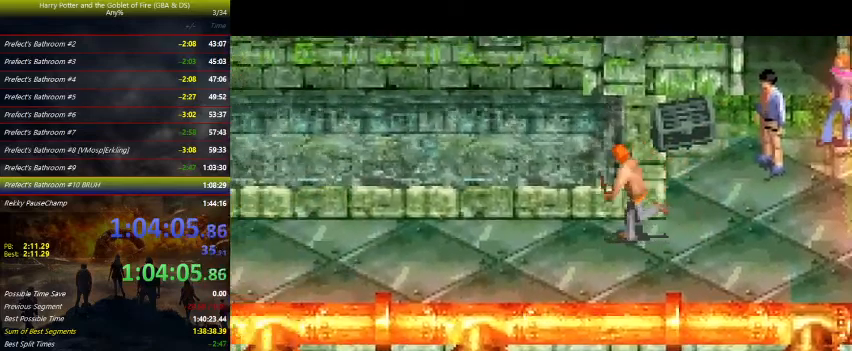
{"dt_ms": 500, "keys": ["left"], "events": []}
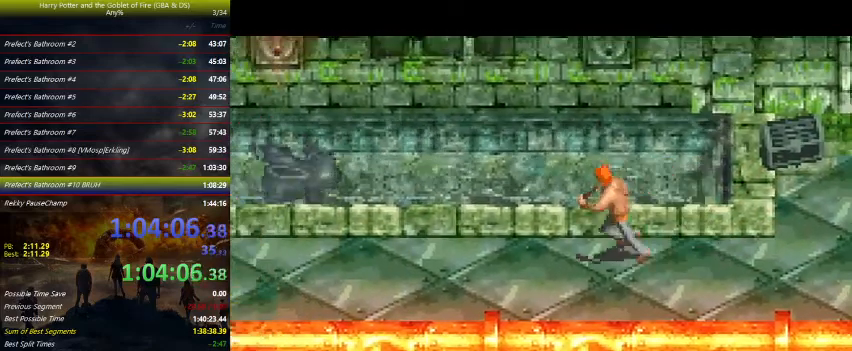
{"dt_ms": 500, "keys": ["left"], "events": []}
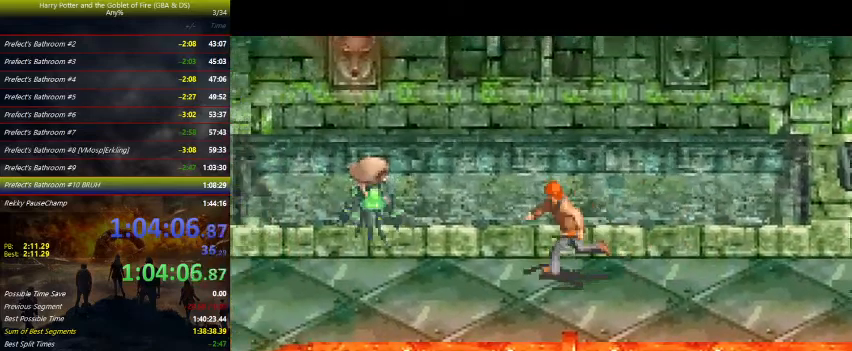
{"dt_ms": 500, "keys": ["left"], "events": [[33, "down", "down"], [200, "down", "up"]]}
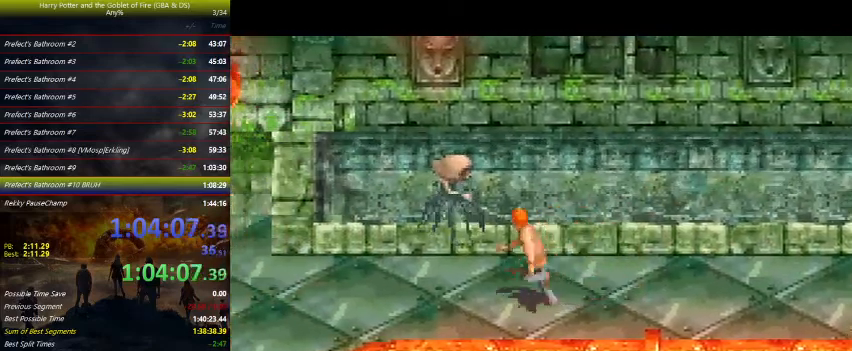
{"dt_ms": 500, "keys": ["left"], "events": []}